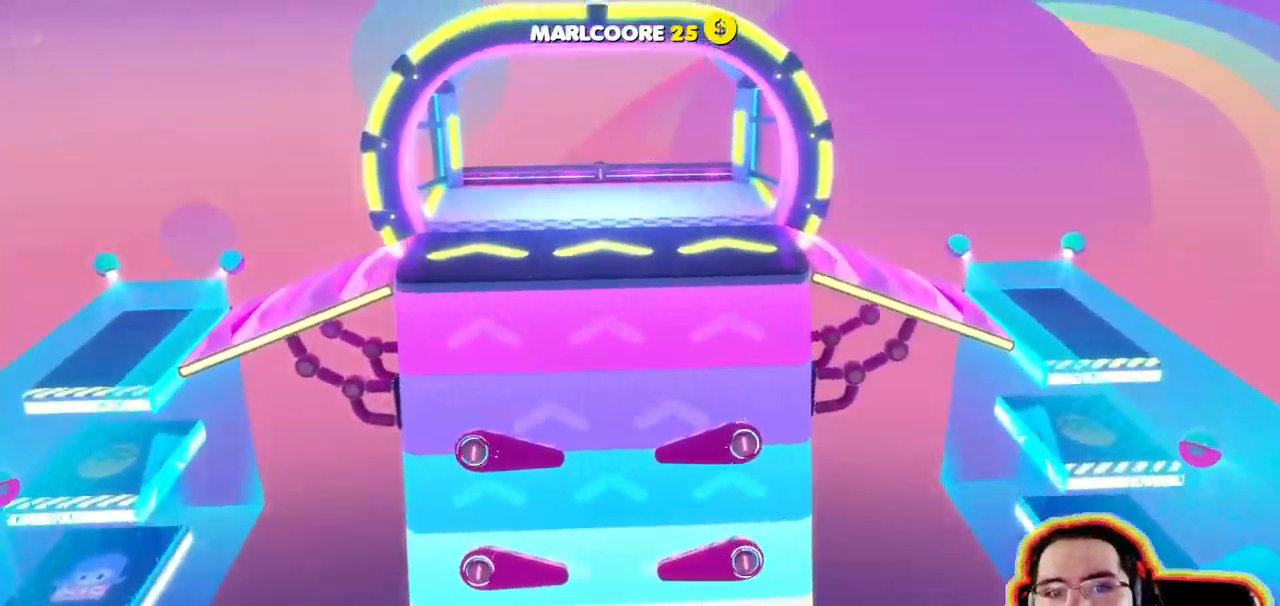
Gameplay with a controller (PlayStation layout); each line is a JSON object with the inputs held at the frame after it. "events" lists button and stick changes between this image and that frame as [ms after this image, input, new state], when the widget could be followed in between. Not read: CIRCLE DPAD_DOWN DPAD_LEFT DPAD_RIGHT DPAD_UP L3 R3 SELECT START TRIANGLE.
{"buttons": [], "left_stick": "center", "right_stick": "center", "events": []}
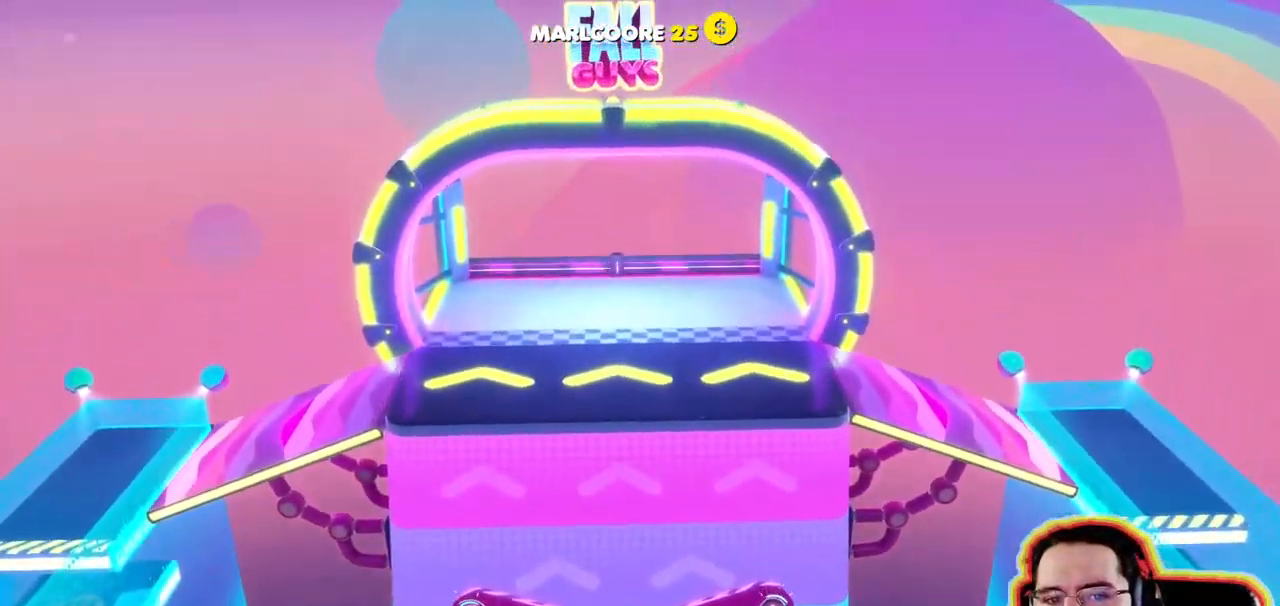
{"buttons": [], "left_stick": "center", "right_stick": "center", "events": []}
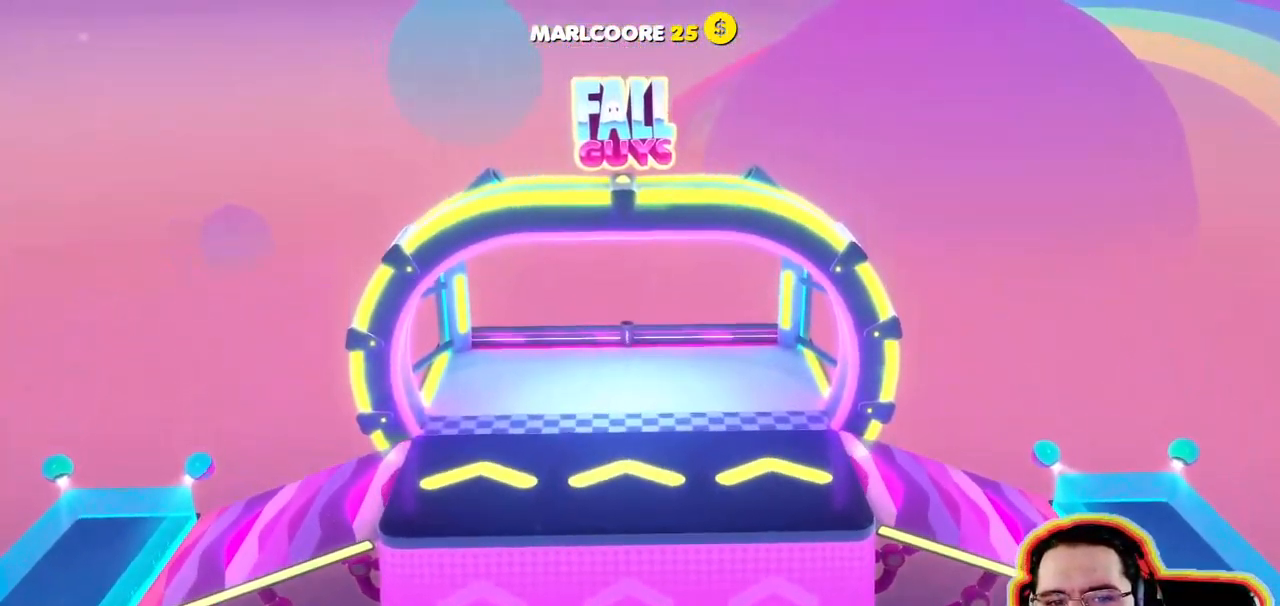
{"buttons": [], "left_stick": "center", "right_stick": "center", "events": []}
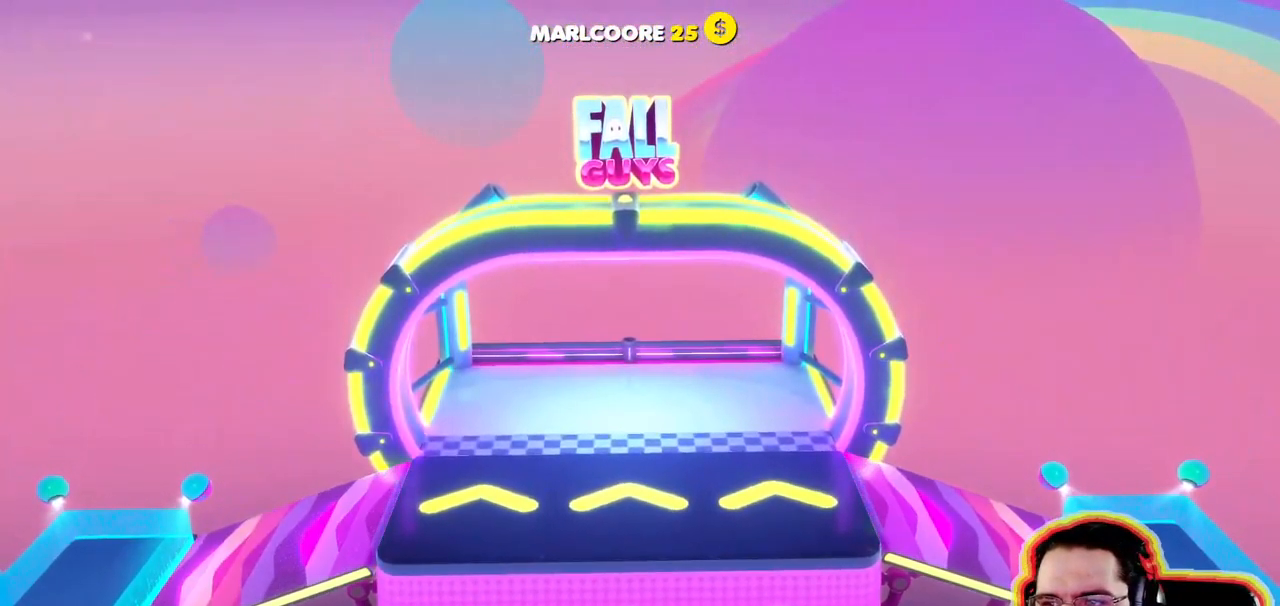
{"buttons": [], "left_stick": "center", "right_stick": "center", "events": []}
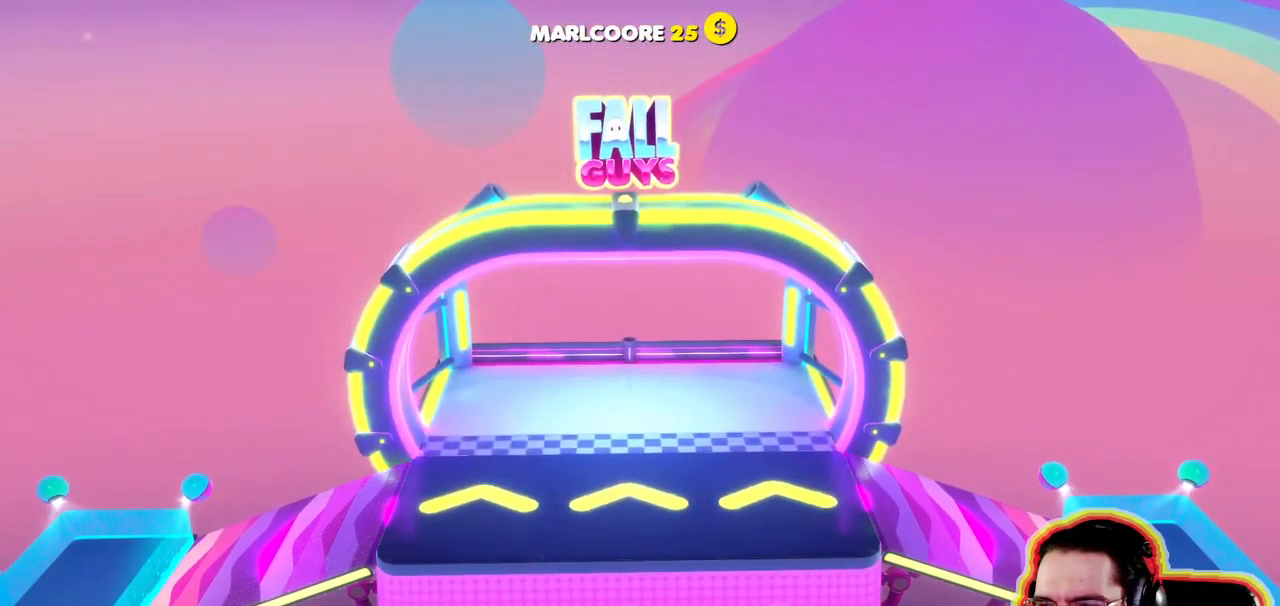
{"buttons": [], "left_stick": "center", "right_stick": "center", "events": []}
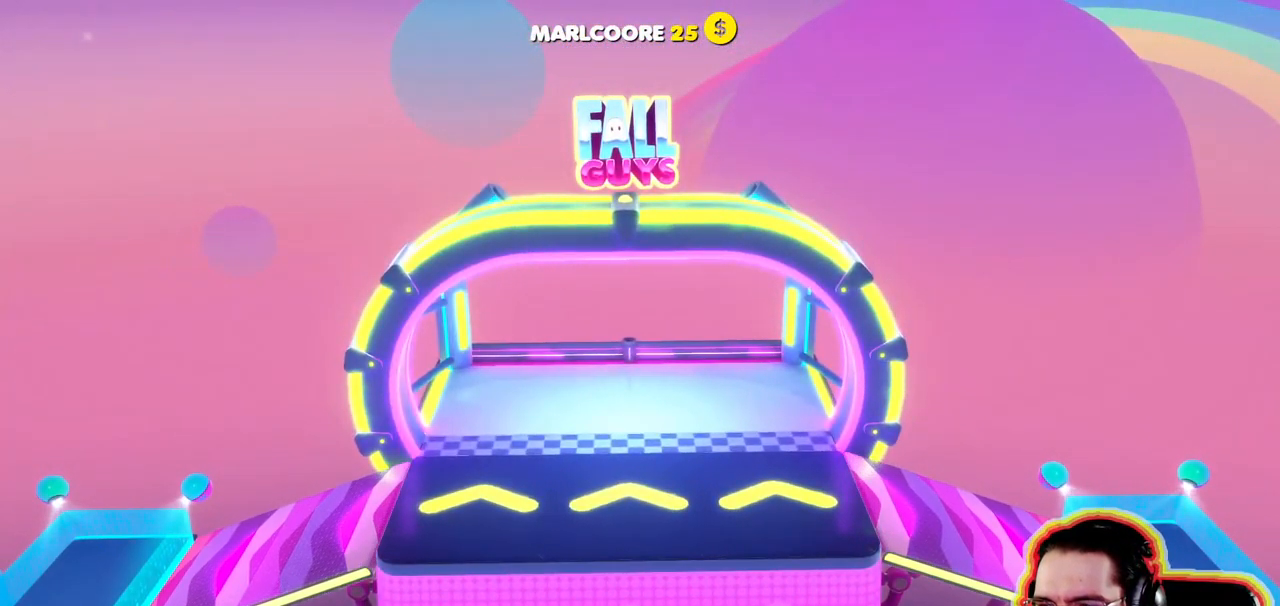
{"buttons": [], "left_stick": "center", "right_stick": "center", "events": []}
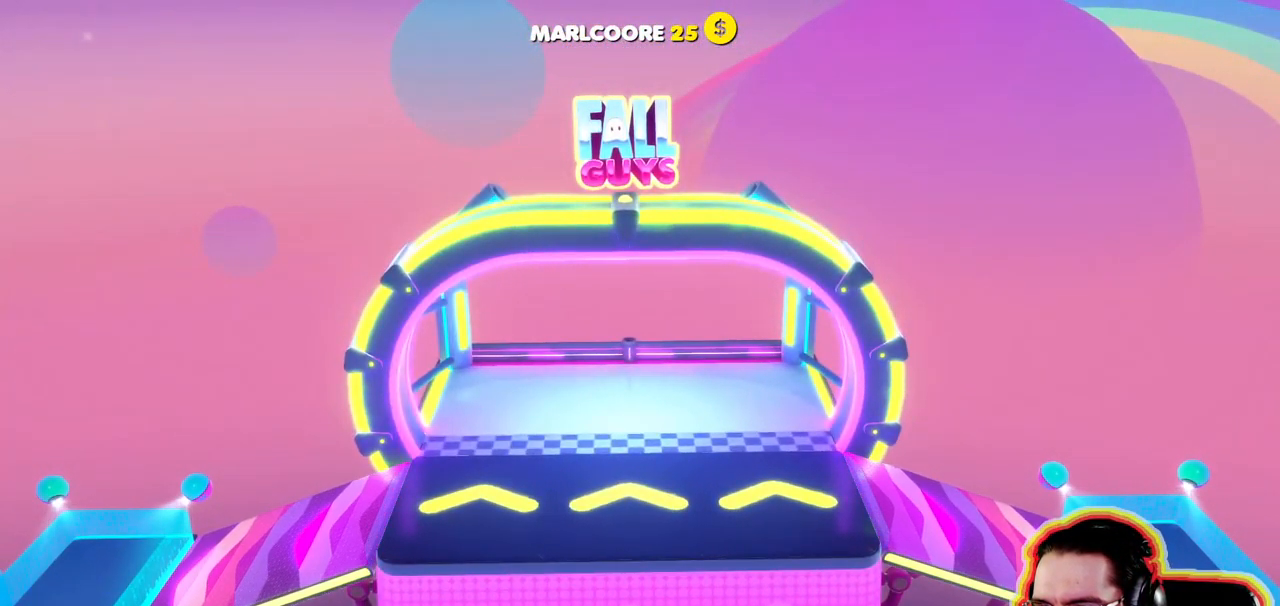
{"buttons": [], "left_stick": "up-right", "right_stick": "center", "events": [[366, "left_stick", "up-right"]]}
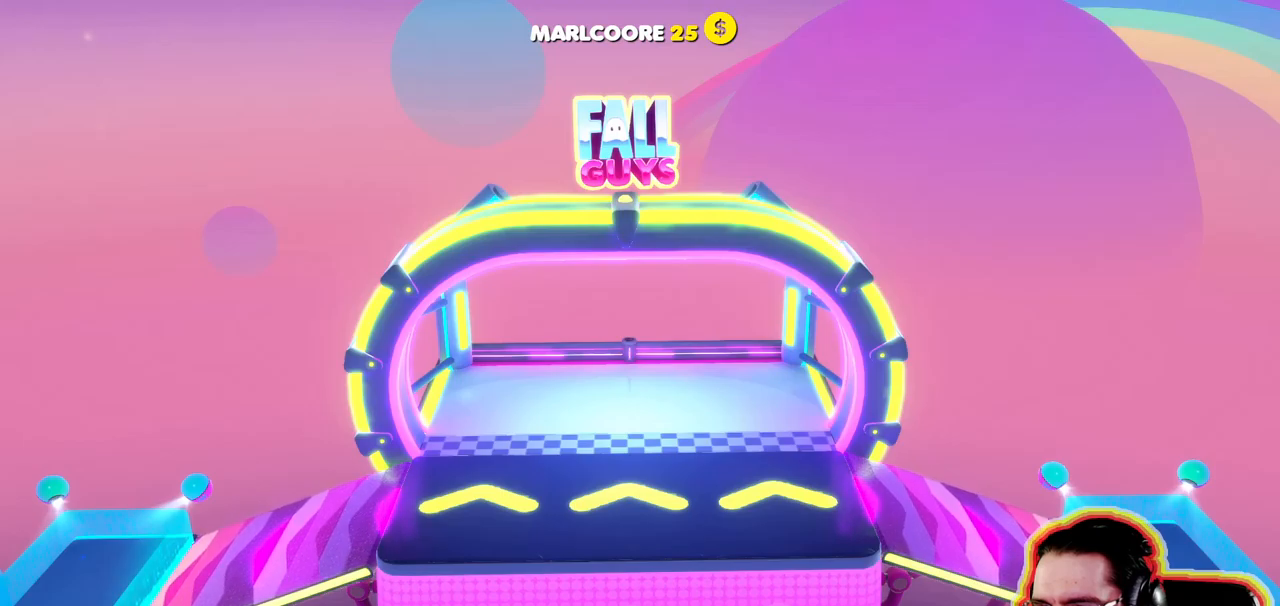
{"buttons": ["CROSS"], "left_stick": "up-right", "right_stick": "center", "events": [[467, "CROSS", "down"]]}
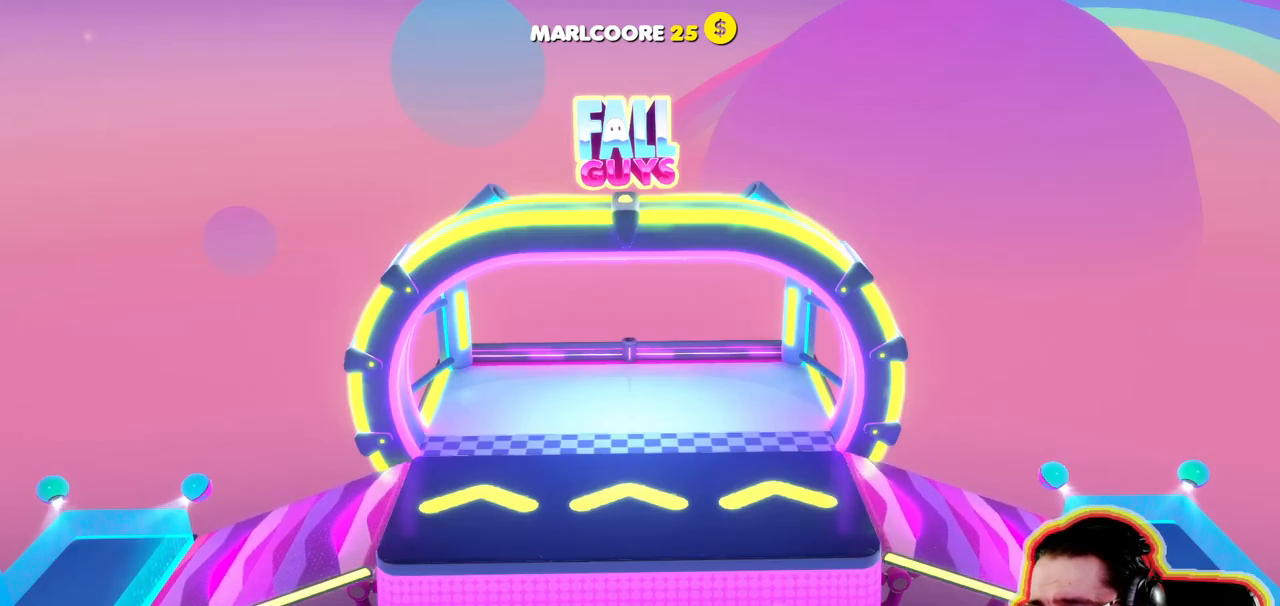
{"buttons": [], "left_stick": "center", "right_stick": "center"}
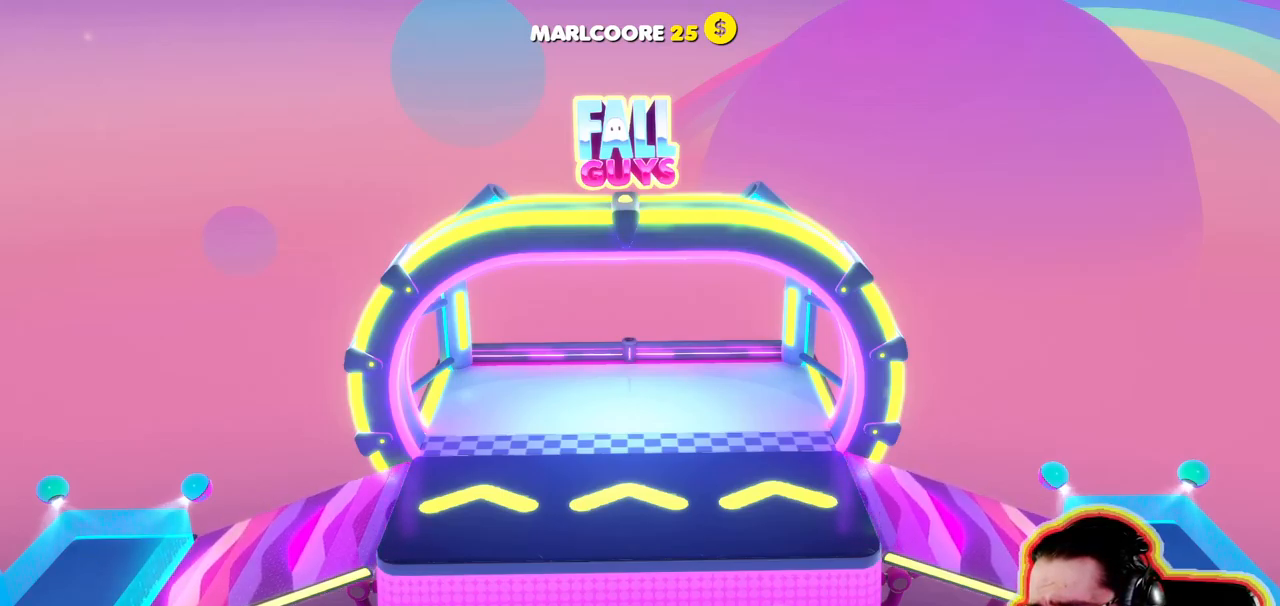
{"buttons": [], "left_stick": "center", "right_stick": "center", "events": []}
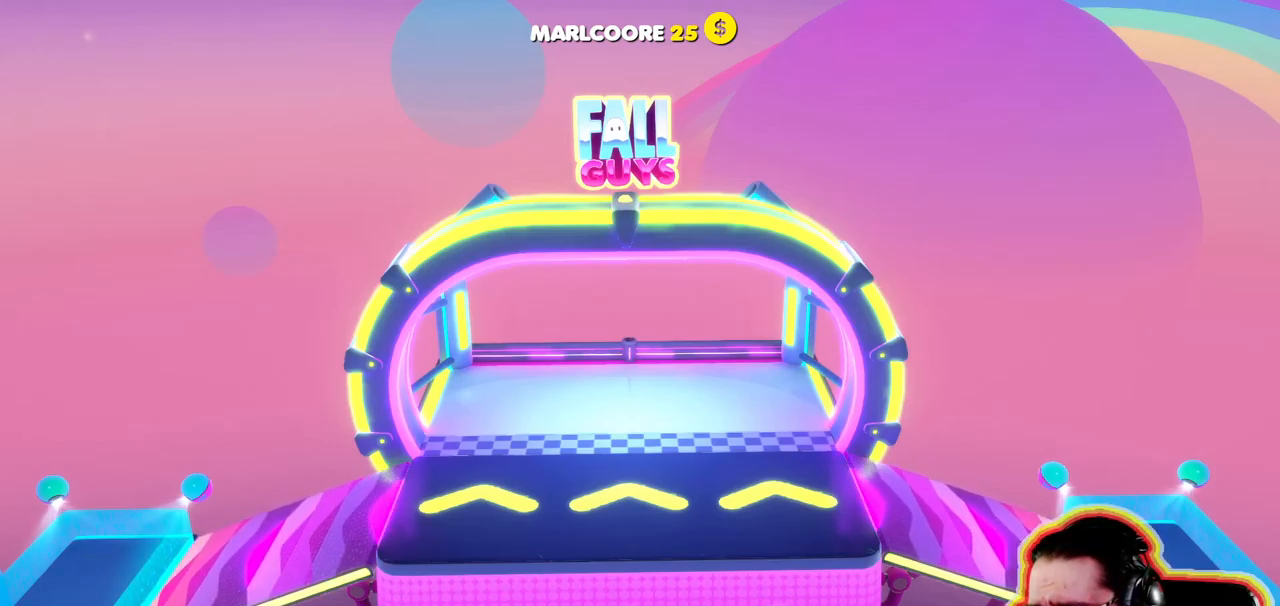
{"buttons": [], "left_stick": "center", "right_stick": "center", "events": [[217, "CROSS", "down"], [434, "CROSS", "up"]]}
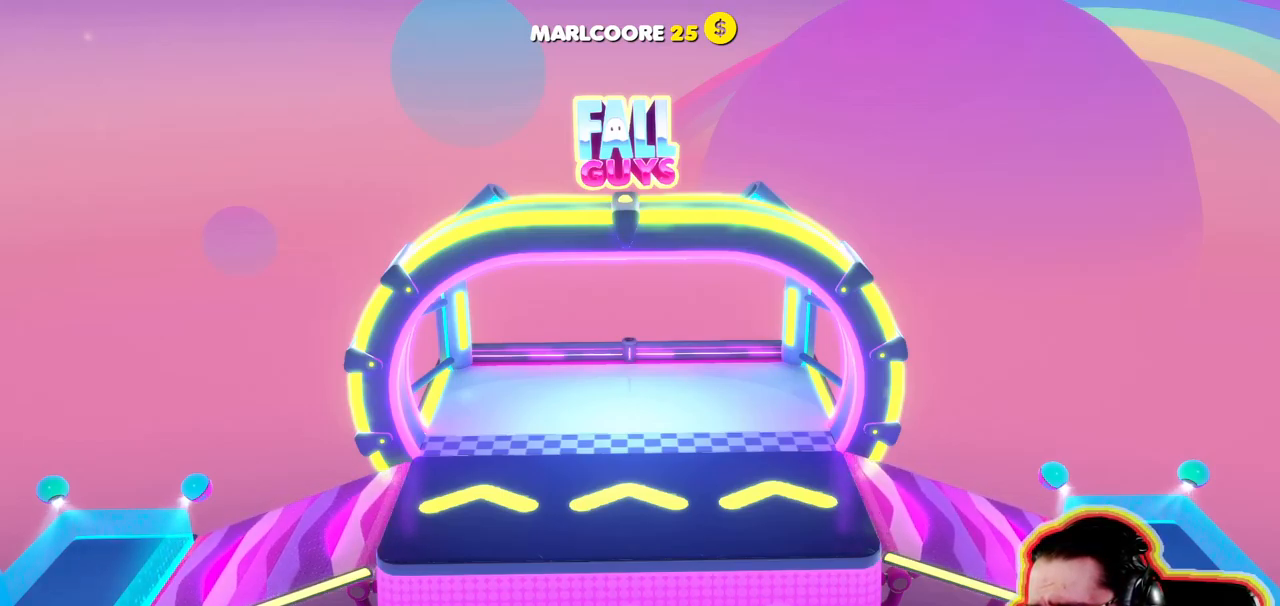
{"buttons": [], "left_stick": "up", "right_stick": "center", "events": [[250, "left_stick", "up"]]}
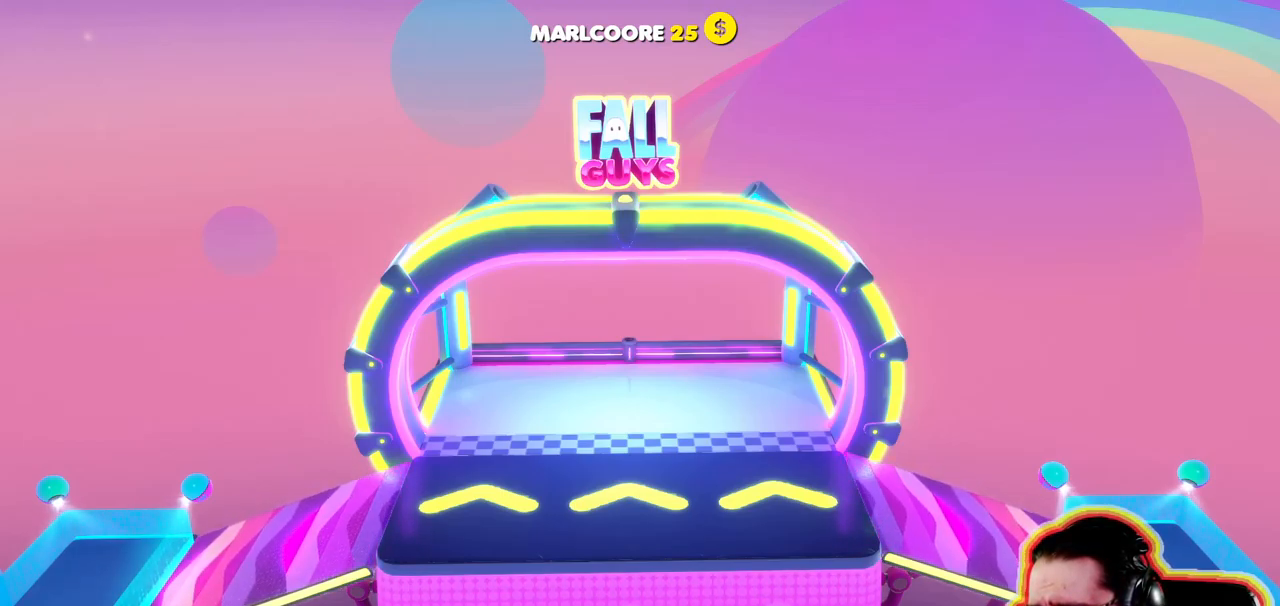
{"buttons": ["CROSS"], "left_stick": "up", "right_stick": "center", "events": [[384, "CROSS", "down"]]}
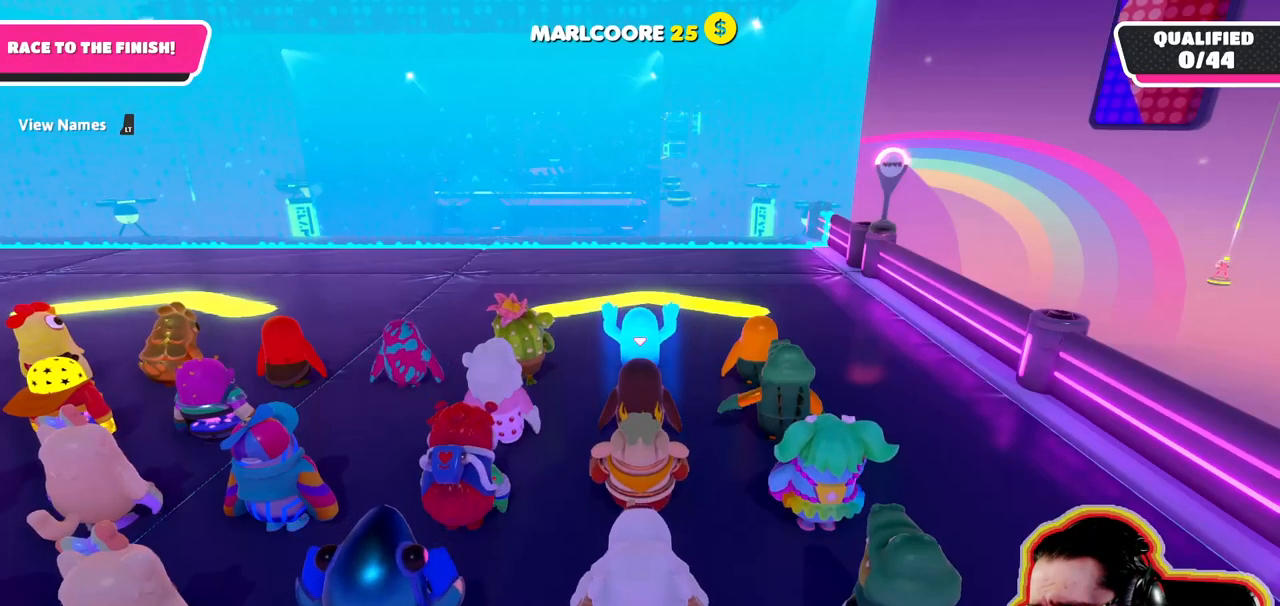
{"buttons": [], "left_stick": "center", "right_stick": "center", "events": [[134, "CROSS", "up"], [384, "left_stick", "center"]]}
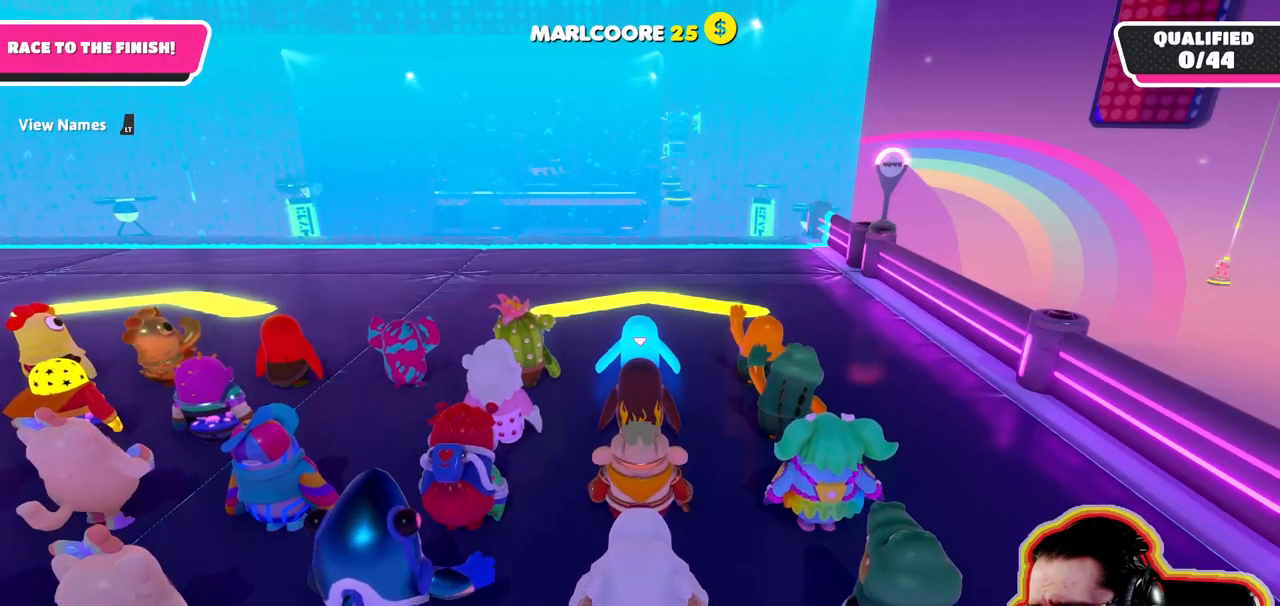
{"buttons": [], "left_stick": "center", "right_stick": "right", "events": [[117, "right_stick", "right"]]}